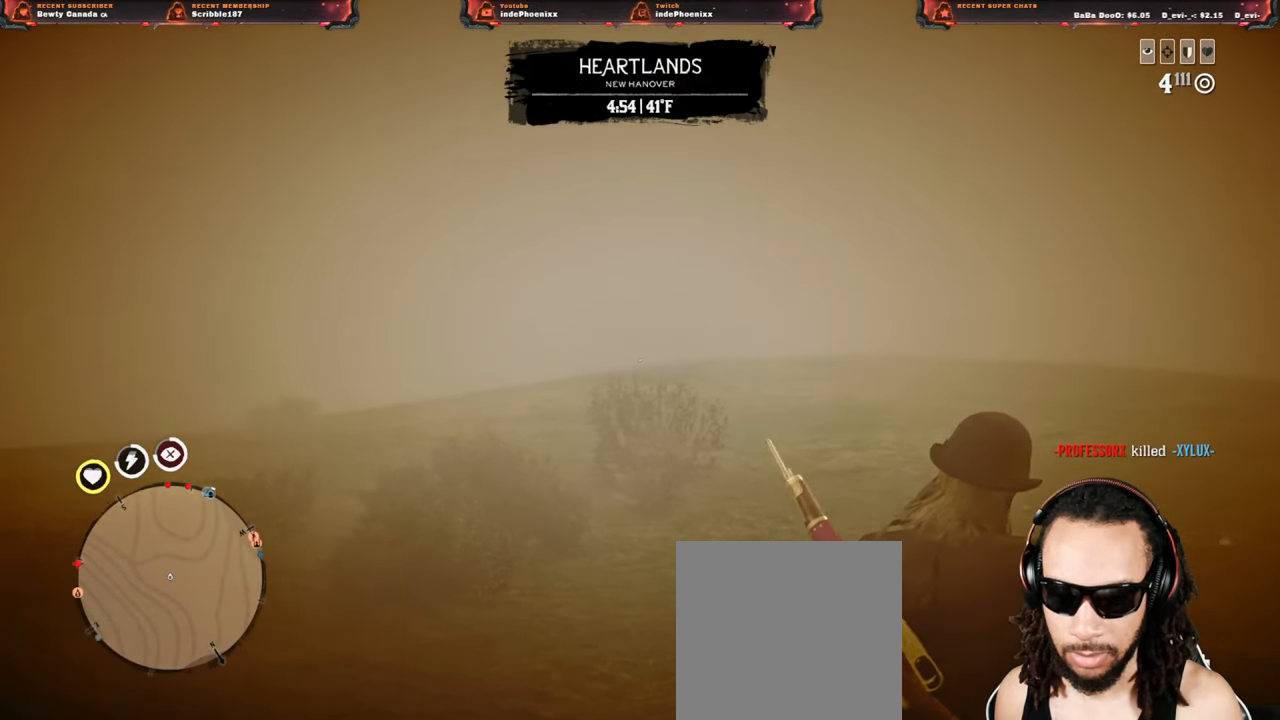
Gameplay with a controller (PlayStation layout); each line is a JSON object with the inputs held at the frame after it. "events" lists button and stick changes between this image and that frame as [ms after this image, input, new state], when the widget could be followed in between.
{"buttons": ["L2"], "left_stick": "up-left", "right_stick": "right", "events": [[167, "right_stick", "right"]]}
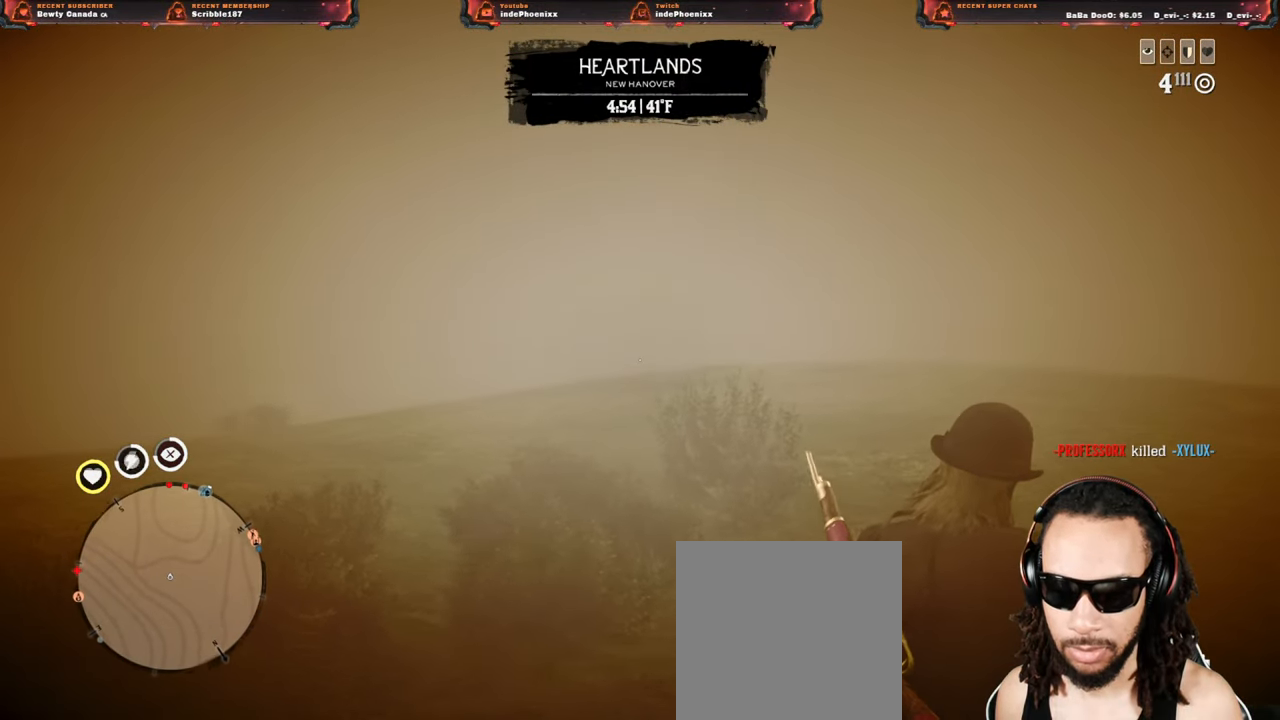
{"buttons": [], "left_stick": "up", "right_stick": "center", "events": [[17, "left_stick", "up"], [233, "L2", "up"], [250, "right_stick", "center"], [317, "L3", "down"], [400, "L3", "up"]]}
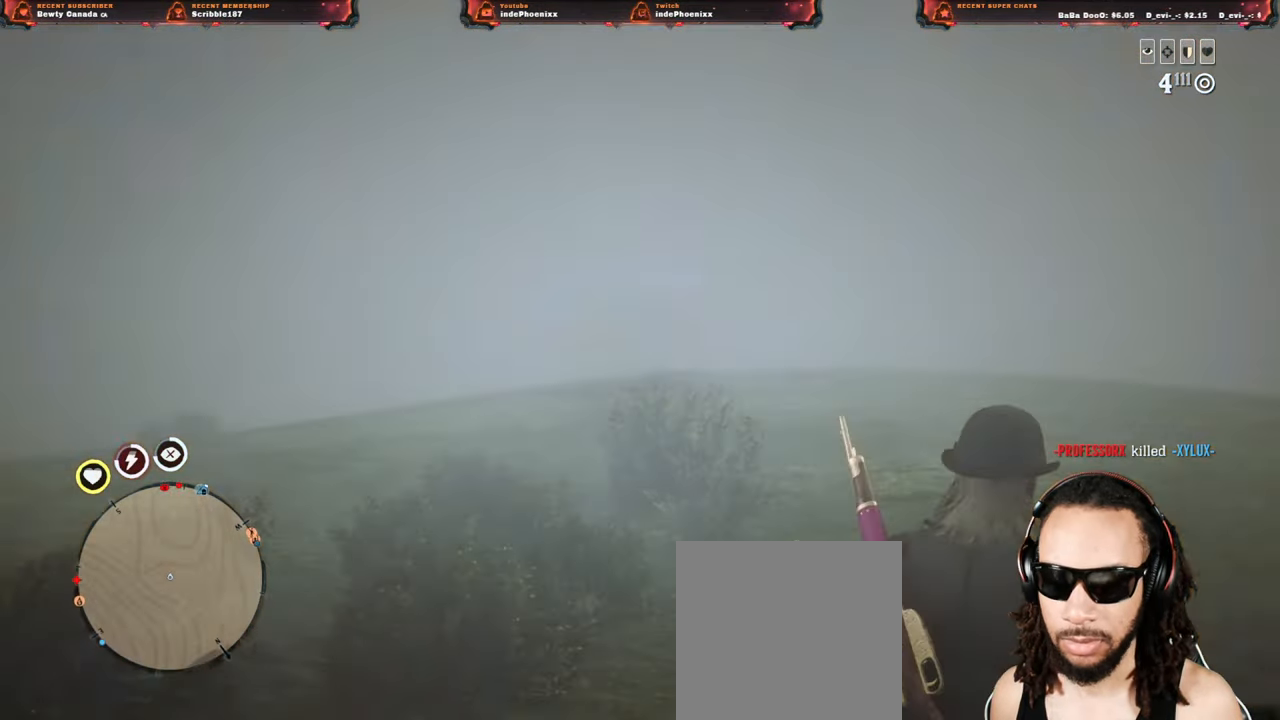
{"buttons": [], "left_stick": "up", "right_stick": "center", "events": []}
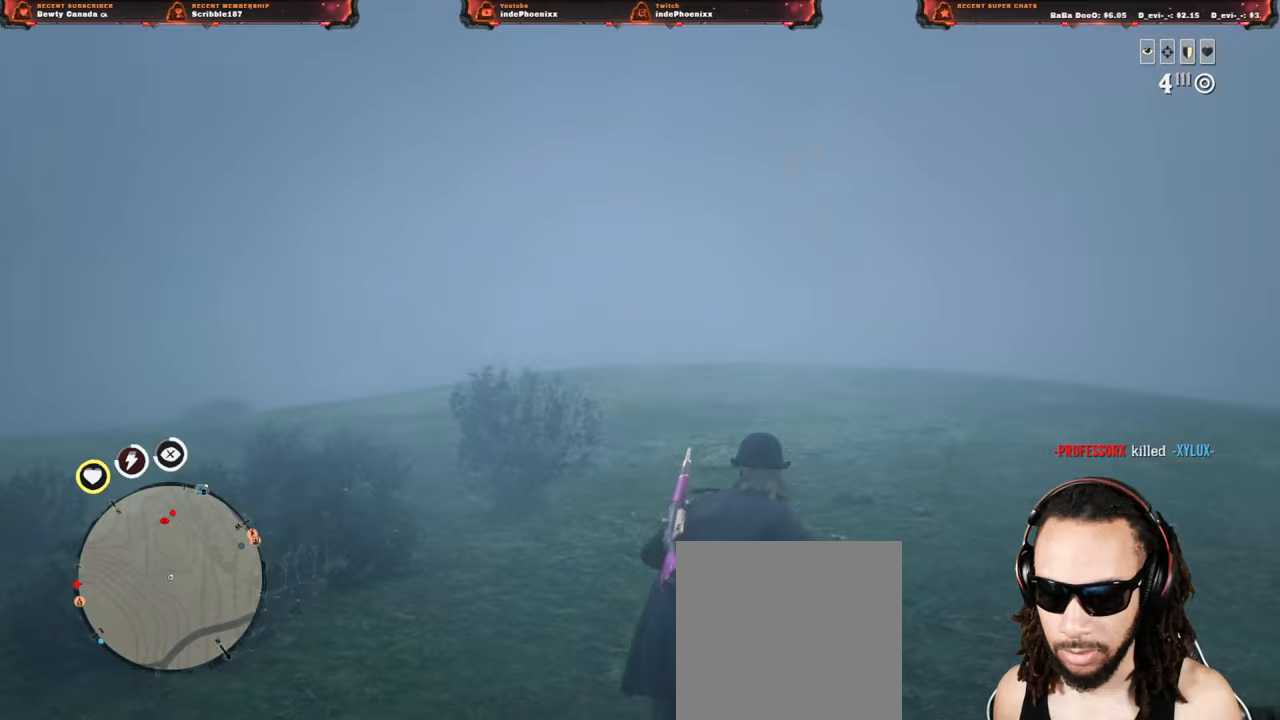
{"buttons": ["CROSS"], "left_stick": "up", "right_stick": "center", "events": [[200, "right_stick", "up"], [217, "L1", "down"], [317, "right_stick", "center"], [350, "L1", "up"], [400, "CROSS", "down"]]}
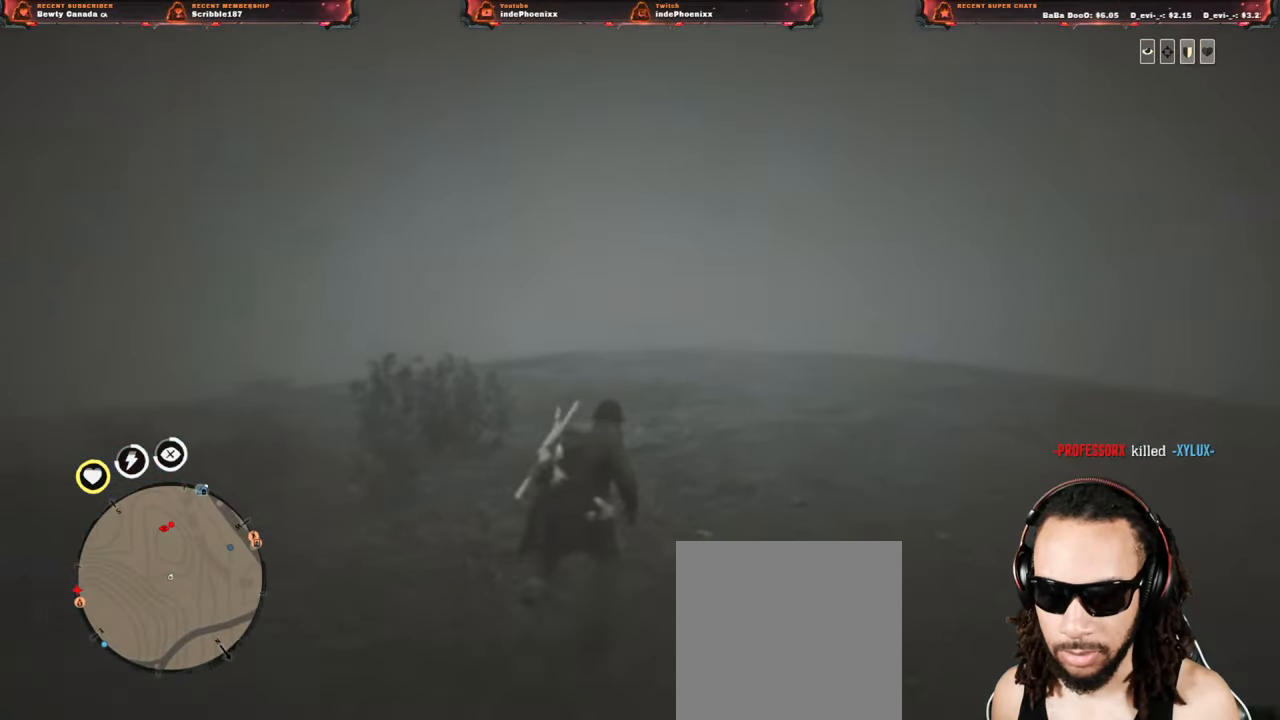
{"buttons": ["CROSS", "L2", "DPAD_LEFT"], "left_stick": "up-left", "right_stick": "center", "events": [[17, "CROSS", "up"], [100, "left_stick", "down"], [400, "left_stick", "left"], [450, "L2", "down"], [450, "left_stick", "up-left"], [467, "CROSS", "down"], [483, "DPAD_LEFT", "down"]]}
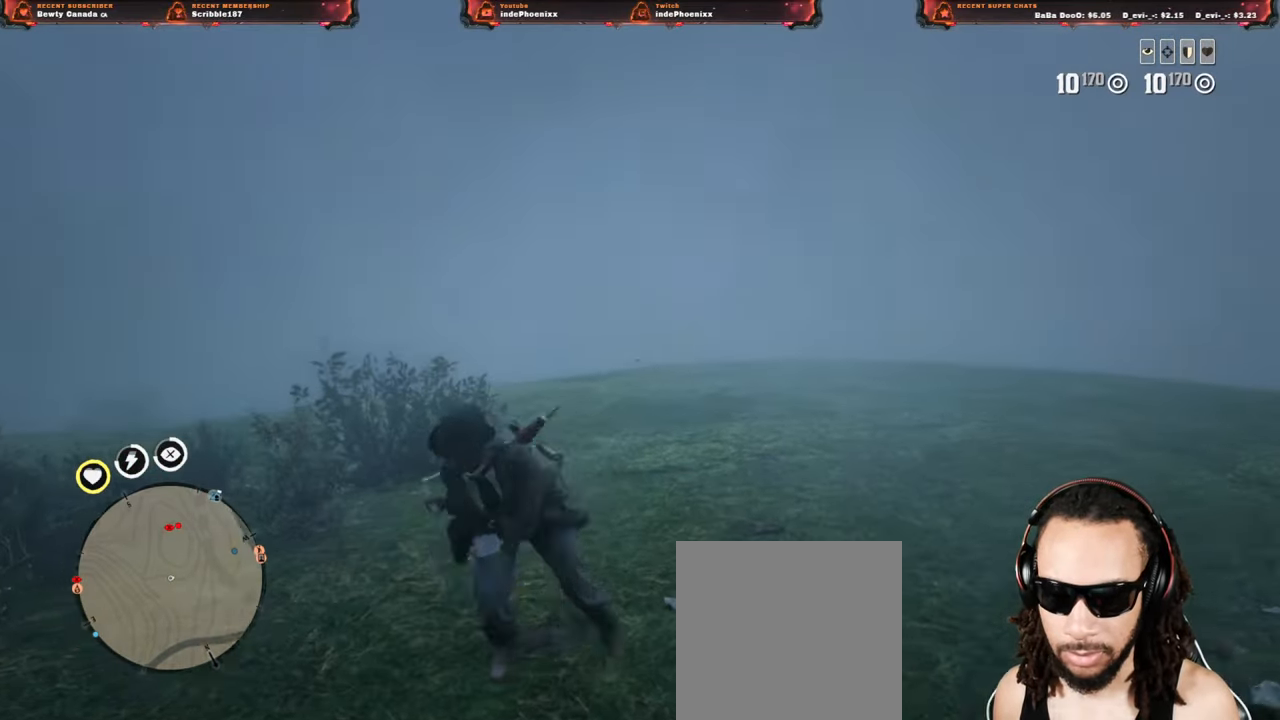
{"buttons": ["L2"], "left_stick": "up-left", "right_stick": "center", "events": [[17, "DPAD_LEFT", "up"], [83, "CROSS", "up"], [150, "R3", "down"], [217, "R3", "up"]]}
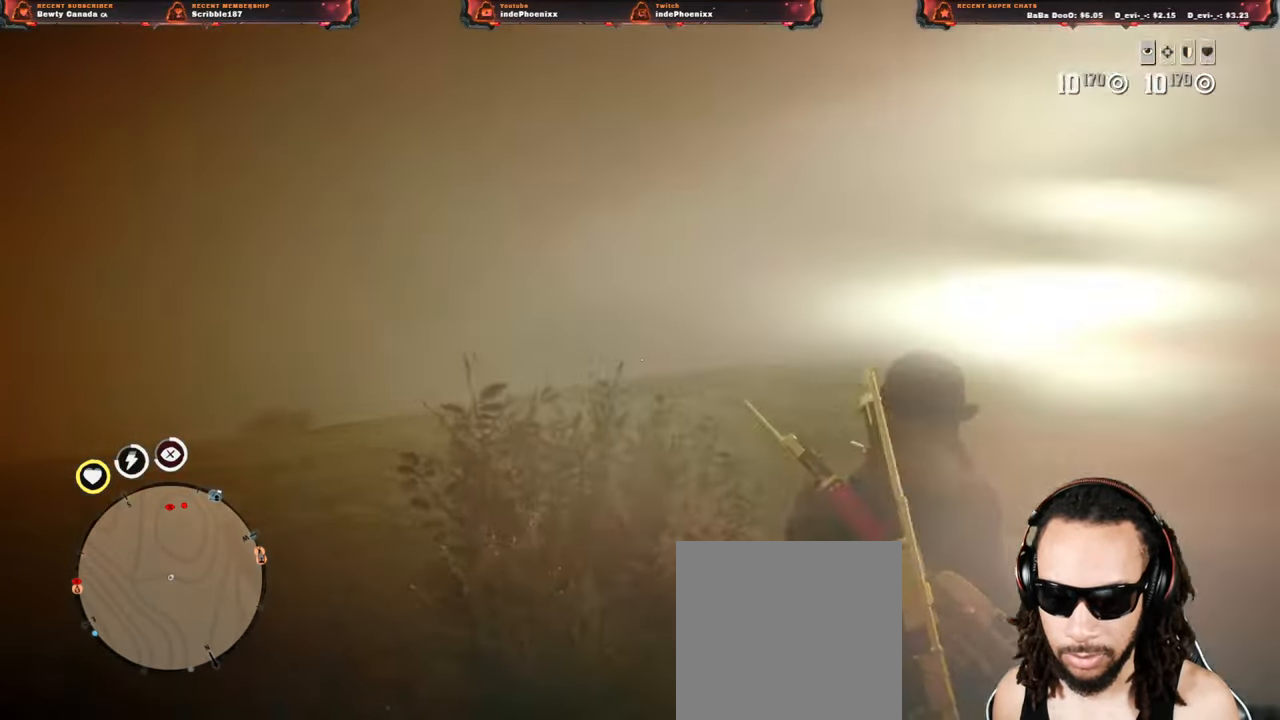
{"buttons": ["L2"], "left_stick": "up", "right_stick": "right", "events": [[467, "right_stick", "right"], [483, "left_stick", "up"]]}
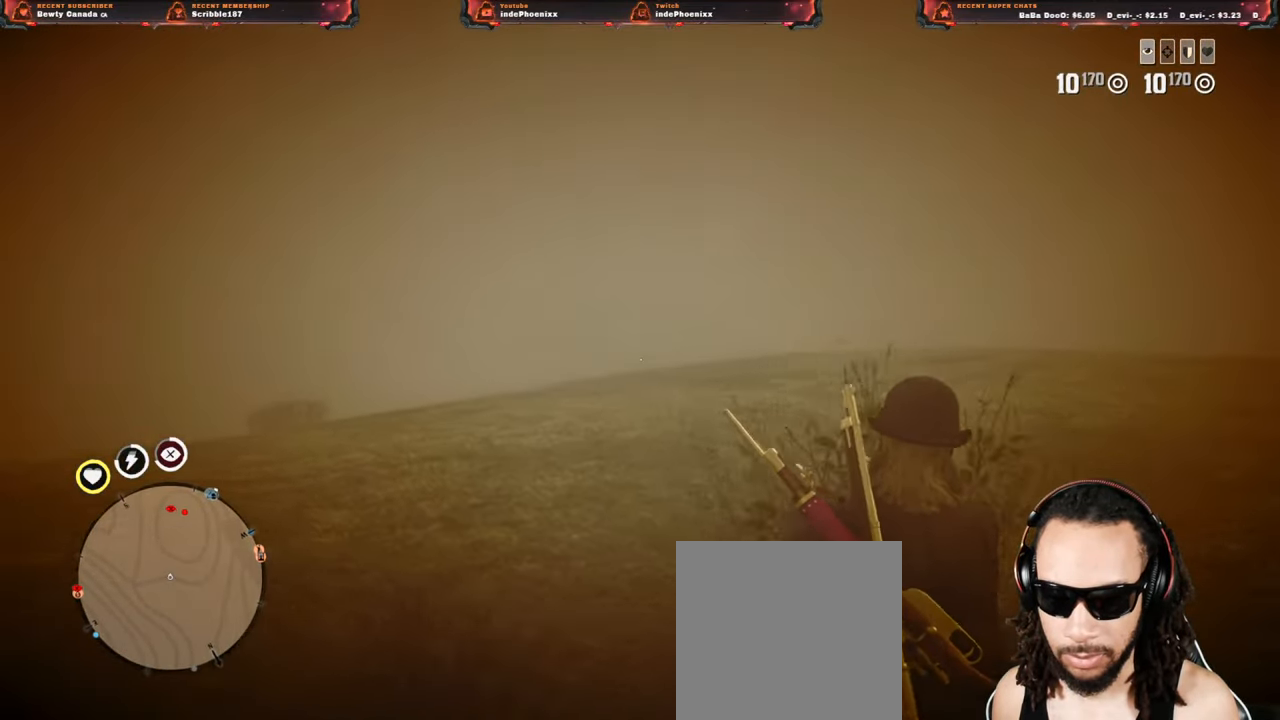
{"buttons": ["L2"], "left_stick": "up-left", "right_stick": "left", "events": [[117, "SQUARE", "down"], [200, "SQUARE", "up"], [283, "left_stick", "up-left"], [333, "right_stick", "center"], [483, "right_stick", "left"]]}
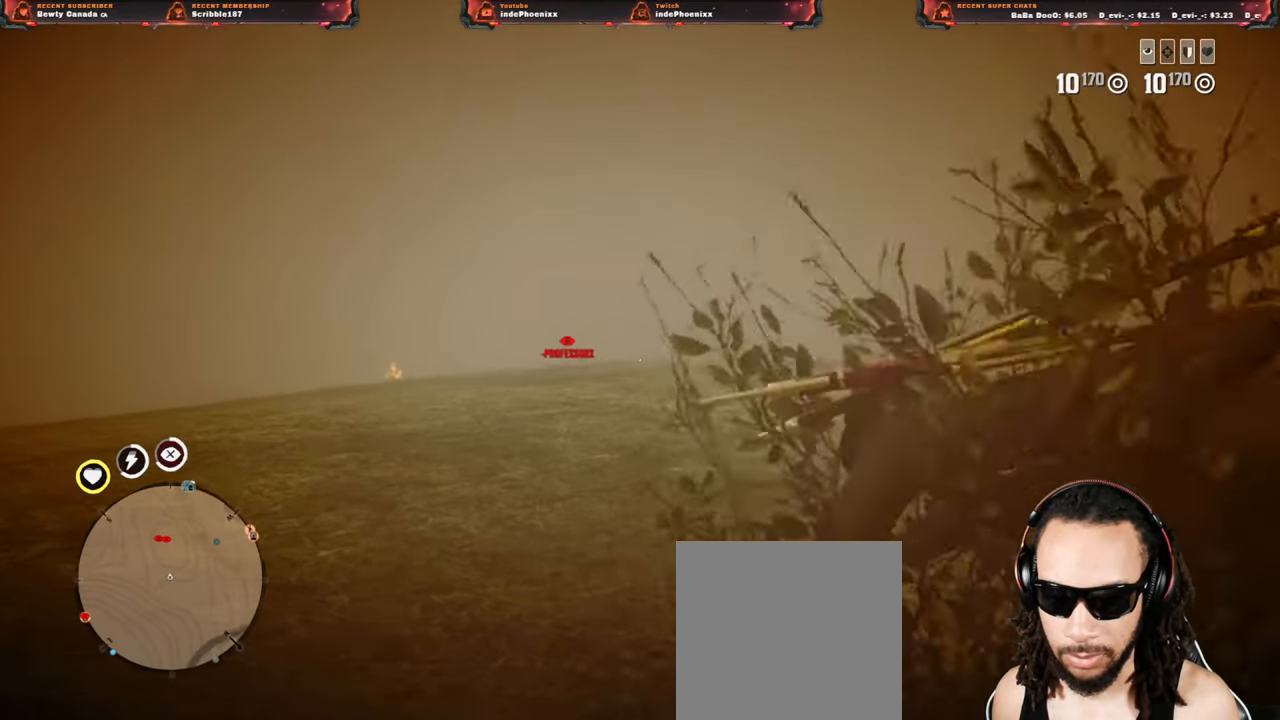
{"buttons": ["L2"], "left_stick": "up-left", "right_stick": "center", "events": [[467, "right_stick", "center"]]}
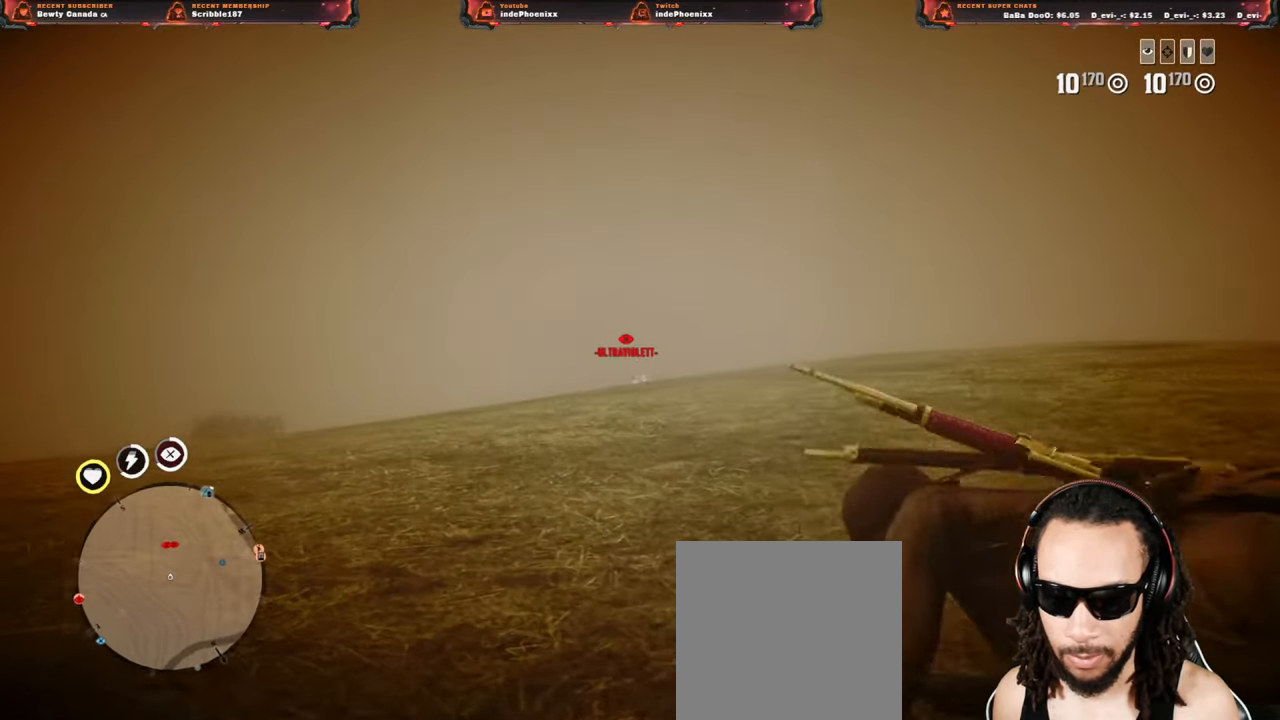
{"buttons": ["L2"], "left_stick": "up-right", "right_stick": "right", "events": [[83, "right_stick", "right"], [133, "left_stick", "up-right"]]}
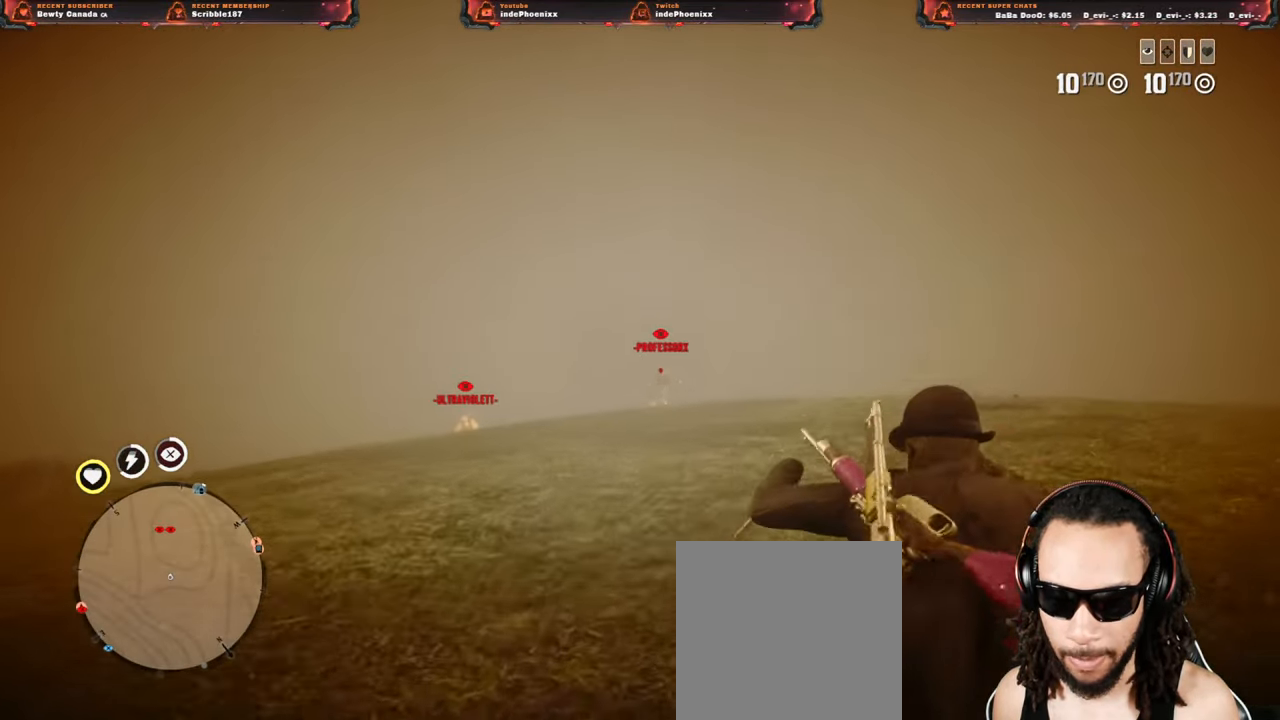
{"buttons": ["L2"], "left_stick": "down", "right_stick": "center", "events": [[50, "R2", "down"], [167, "R2", "up"], [183, "right_stick", "down-right"], [333, "right_stick", "center"], [367, "left_stick", "down-right"], [383, "SQUARE", "down"], [433, "left_stick", "down"], [500, "SQUARE", "up"]]}
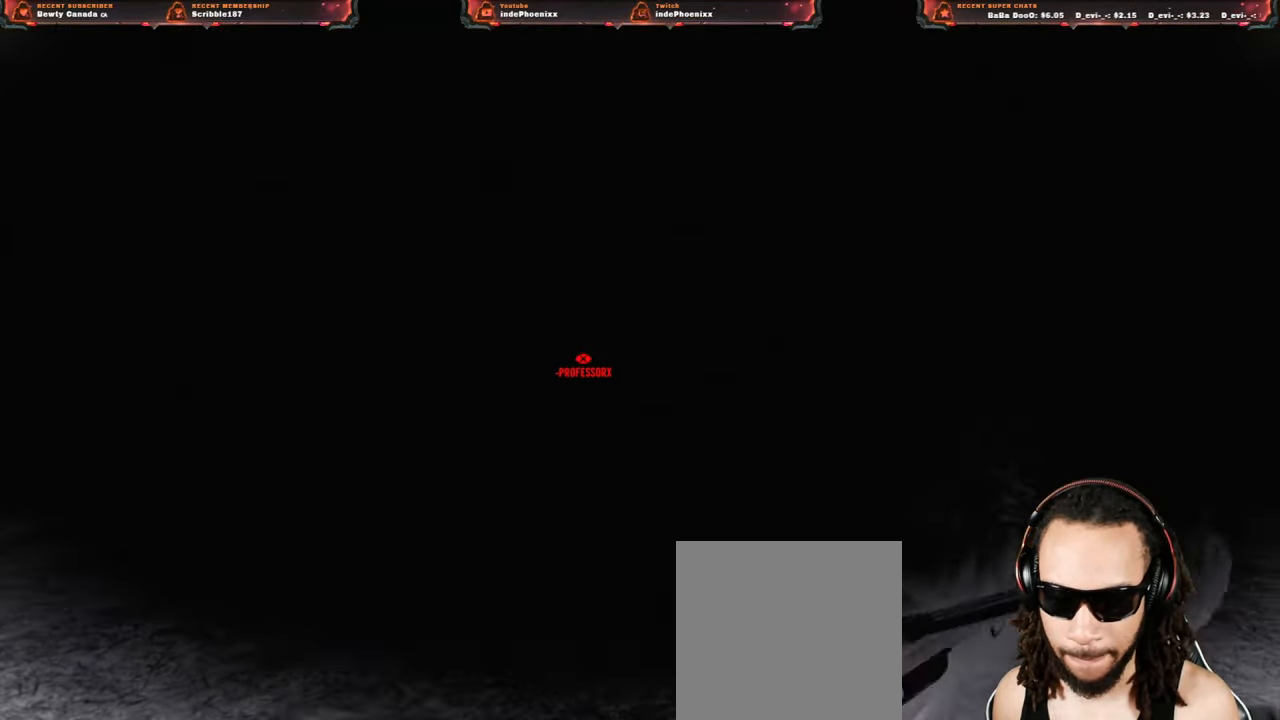
{"buttons": [], "left_stick": "center", "right_stick": "center", "events": [[250, "left_stick", "left"], [317, "left_stick", "center"], [350, "L2", "up"]]}
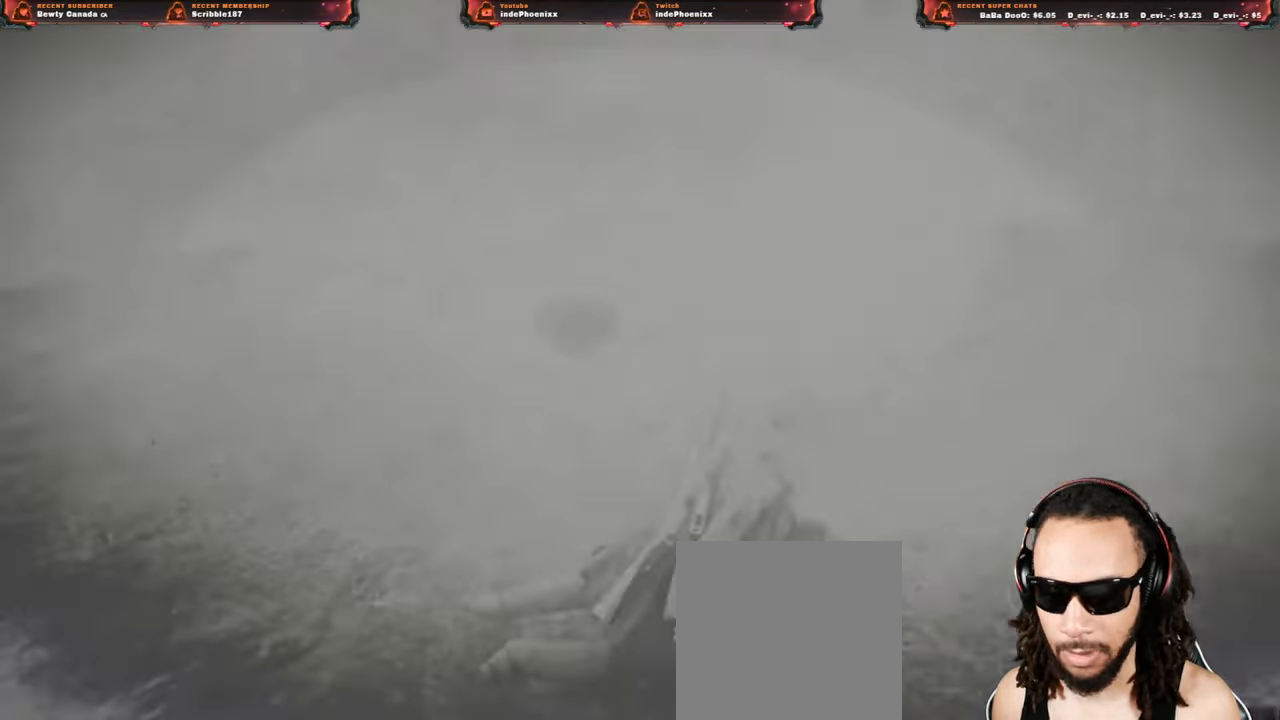
{"buttons": ["CROSS"], "left_stick": "up", "right_stick": "center", "events": [[83, "left_stick", "up"], [450, "CROSS", "down"]]}
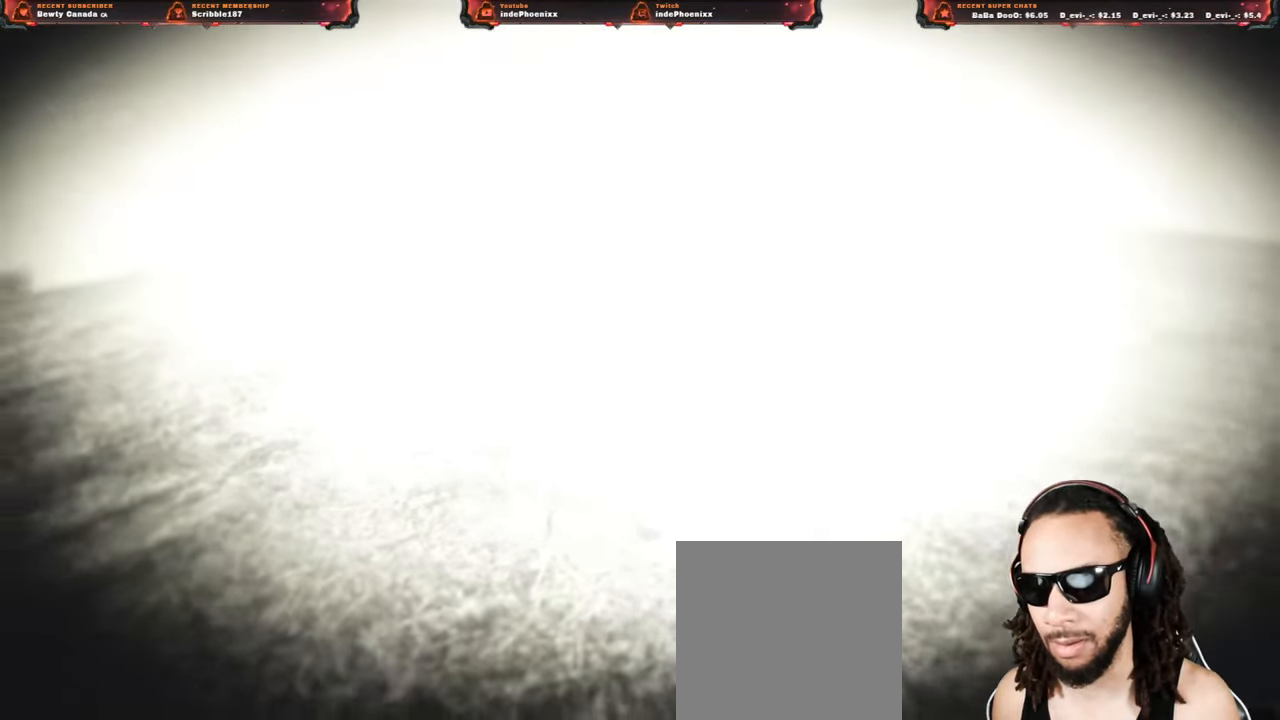
{"buttons": ["CROSS"], "left_stick": "up", "right_stick": "center", "events": []}
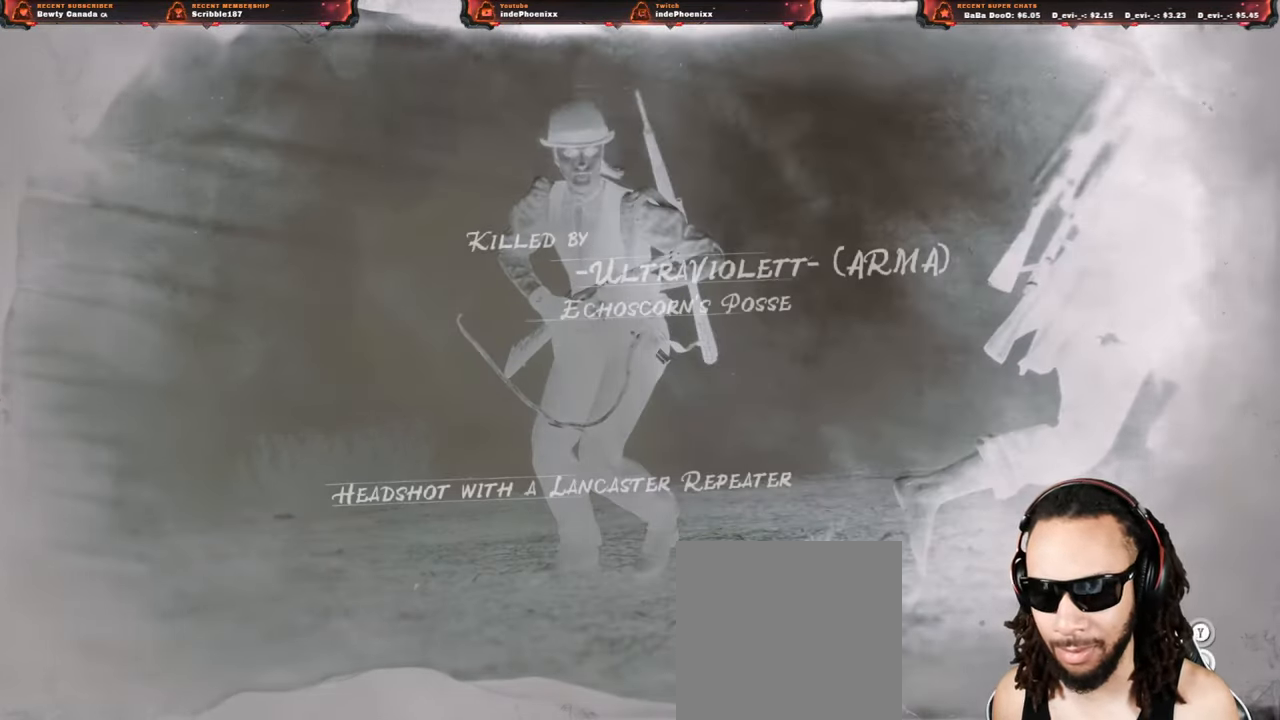
{"buttons": ["CROSS"], "left_stick": "up", "right_stick": "center", "events": []}
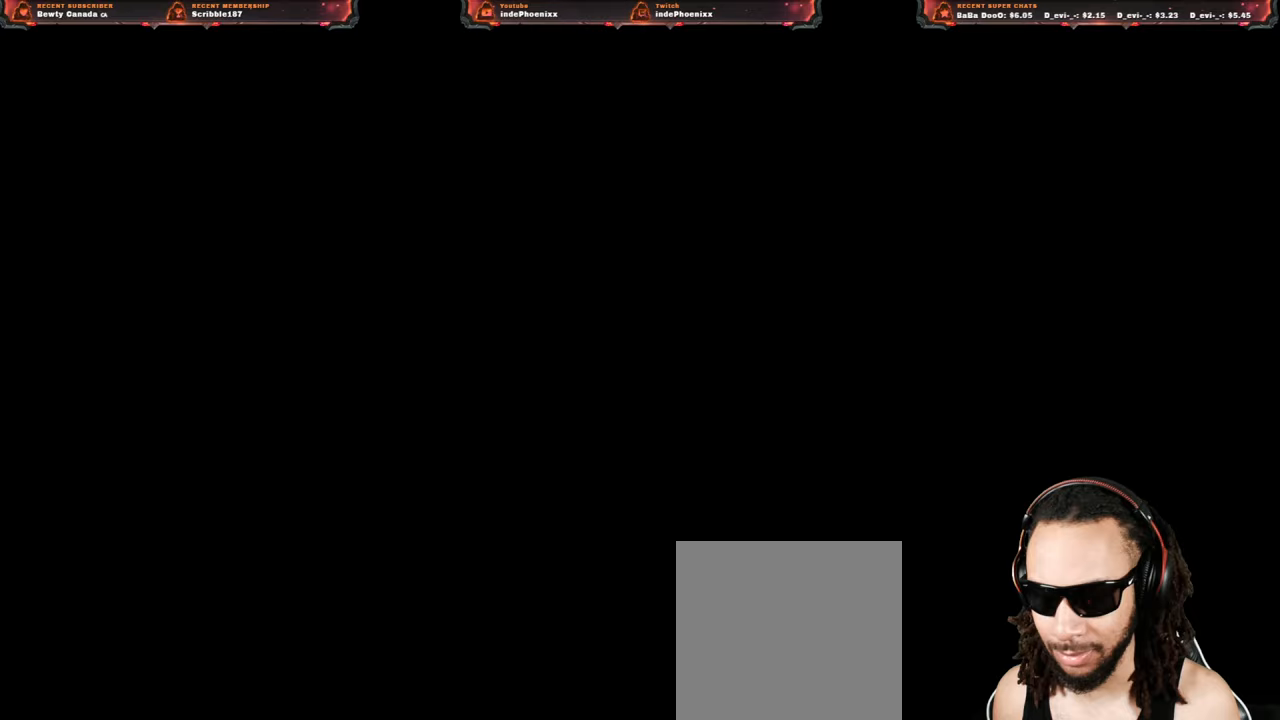
{"buttons": [], "left_stick": "up", "right_stick": "center", "events": [[267, "CROSS", "up"]]}
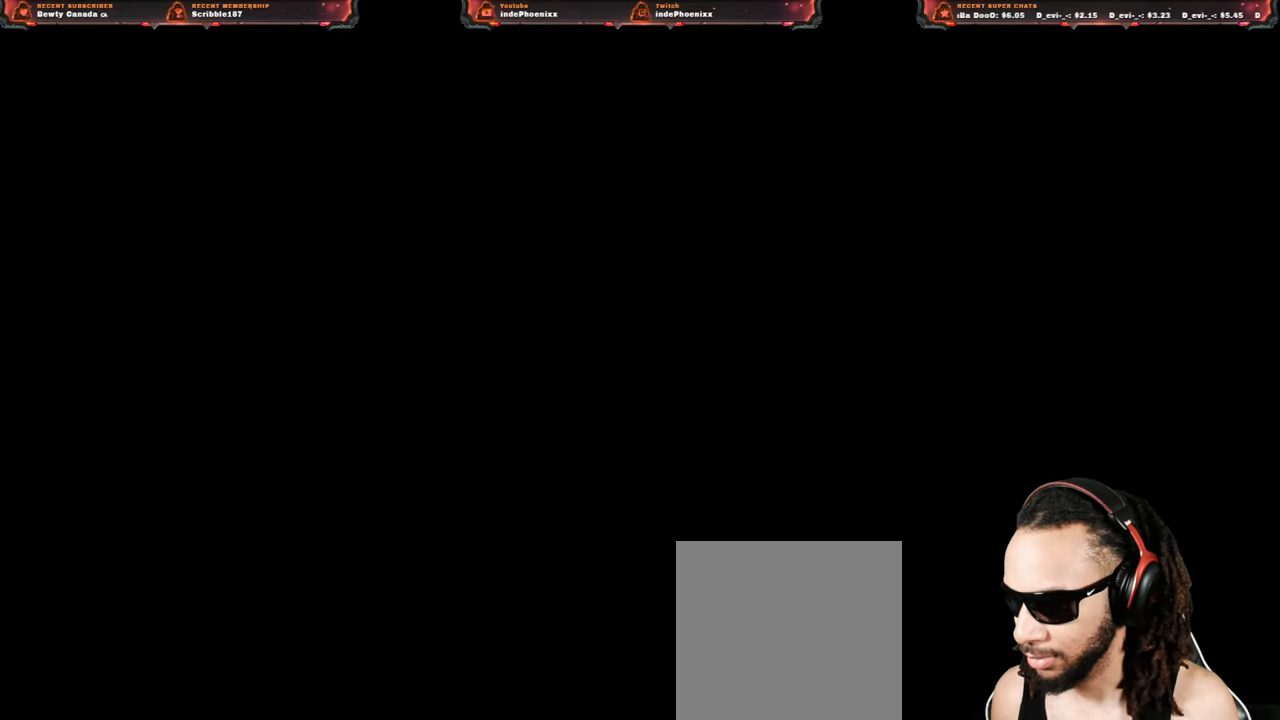
{"buttons": [], "left_stick": "up", "right_stick": "center", "events": []}
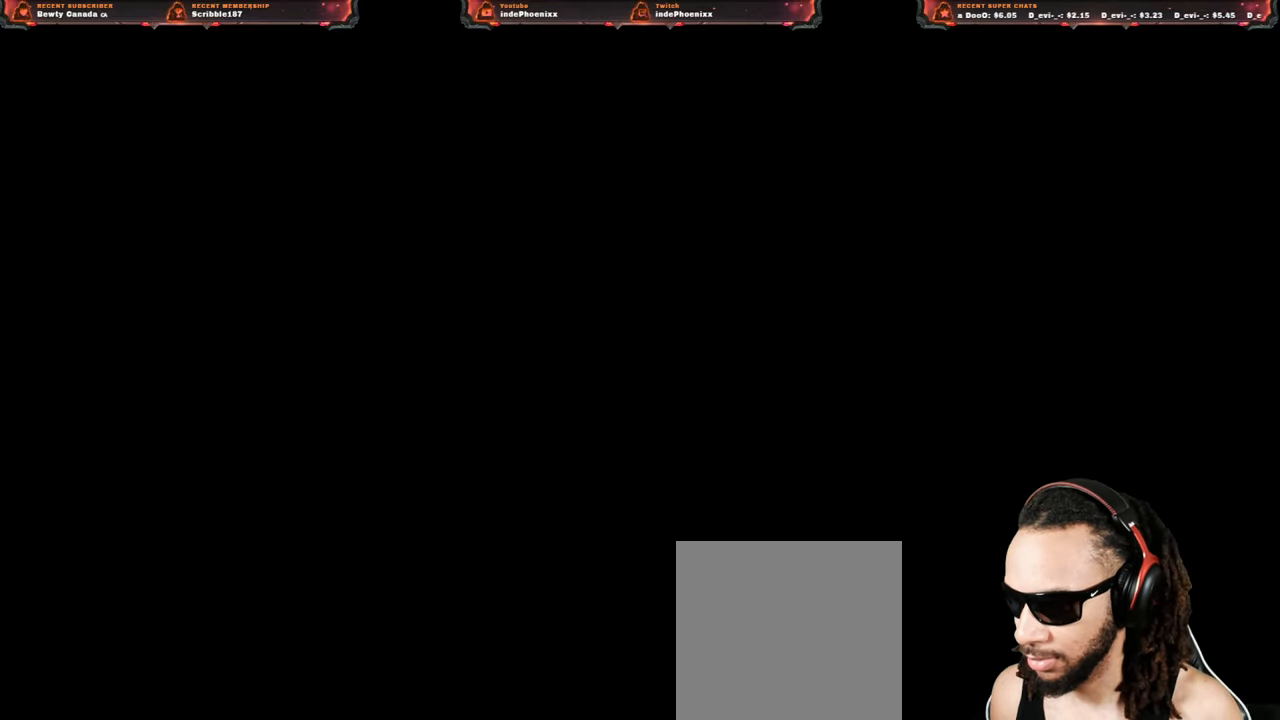
{"buttons": [], "left_stick": "center", "right_stick": "center", "events": [[67, "left_stick", "center"]]}
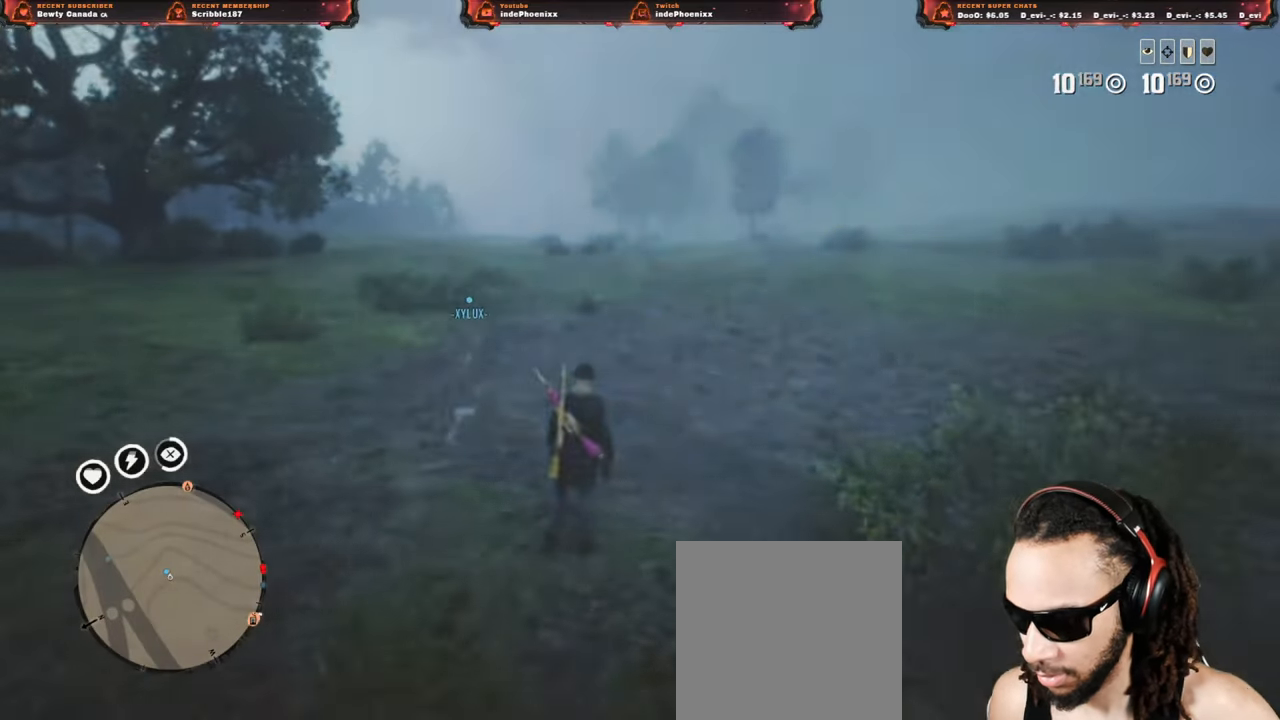
{"buttons": [], "left_stick": "center", "right_stick": "center", "events": []}
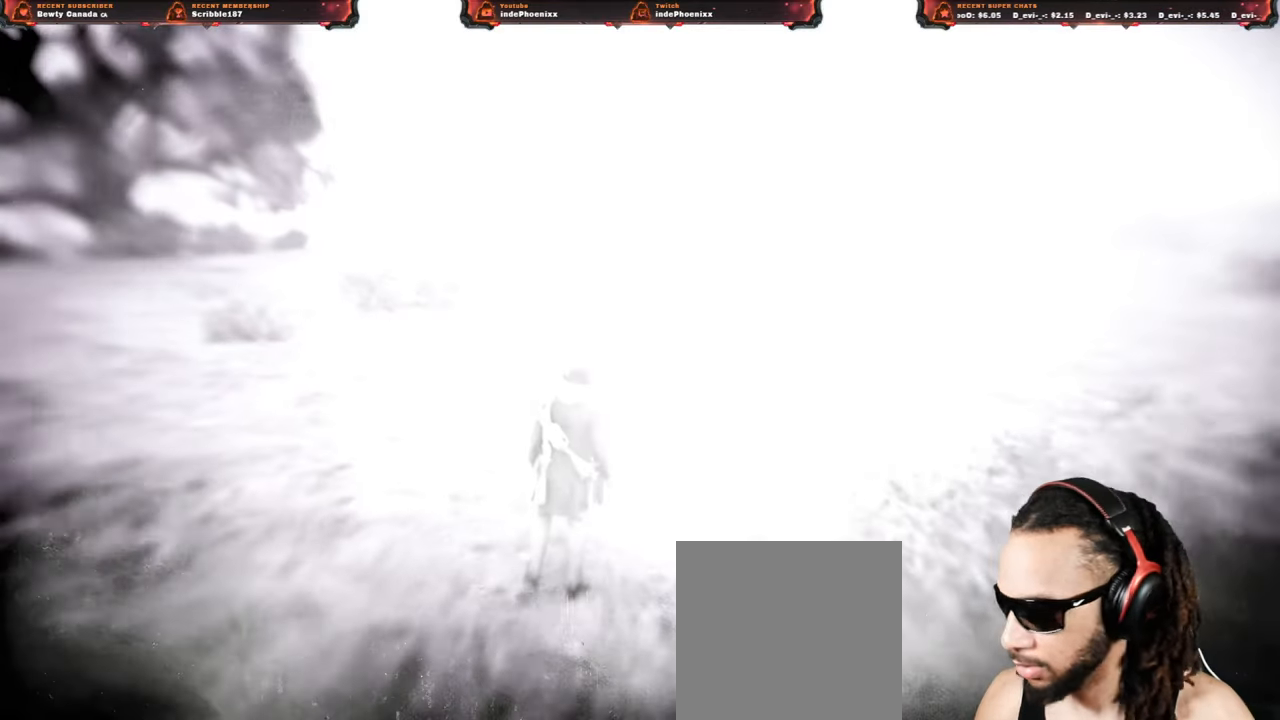
{"buttons": [], "left_stick": "center", "right_stick": "center", "events": []}
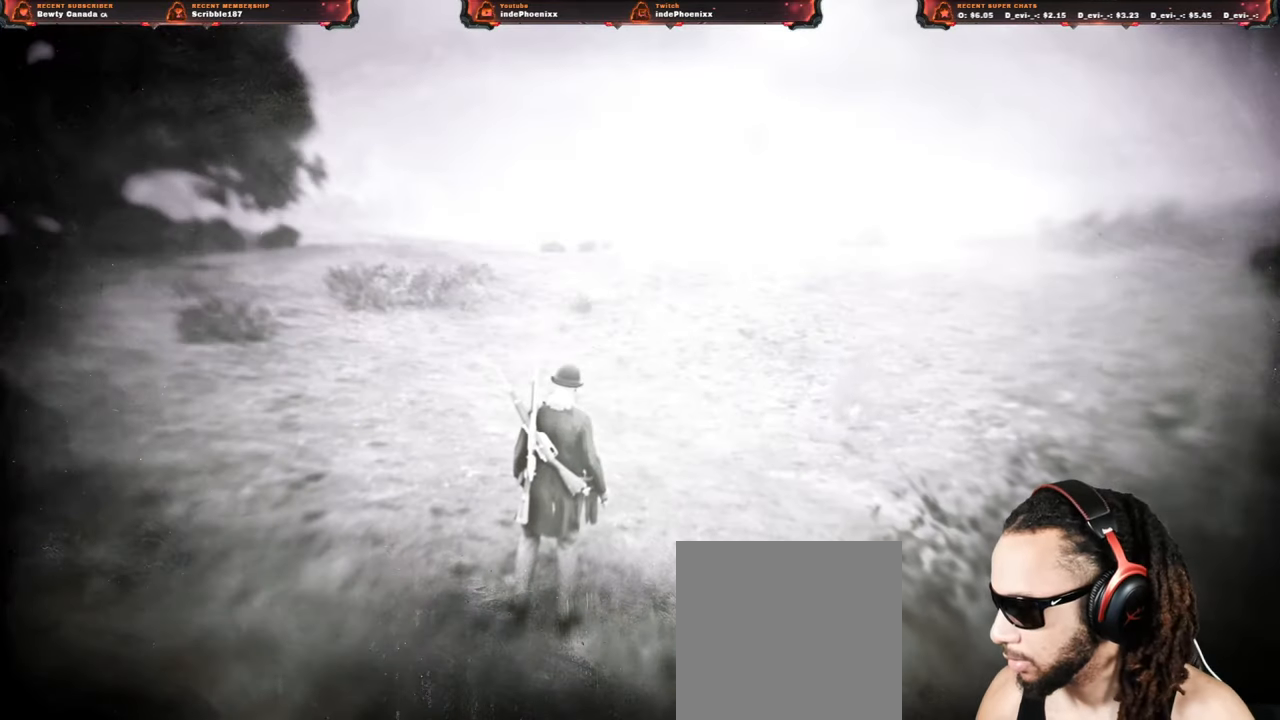
{"buttons": [], "left_stick": "center", "right_stick": "center", "events": []}
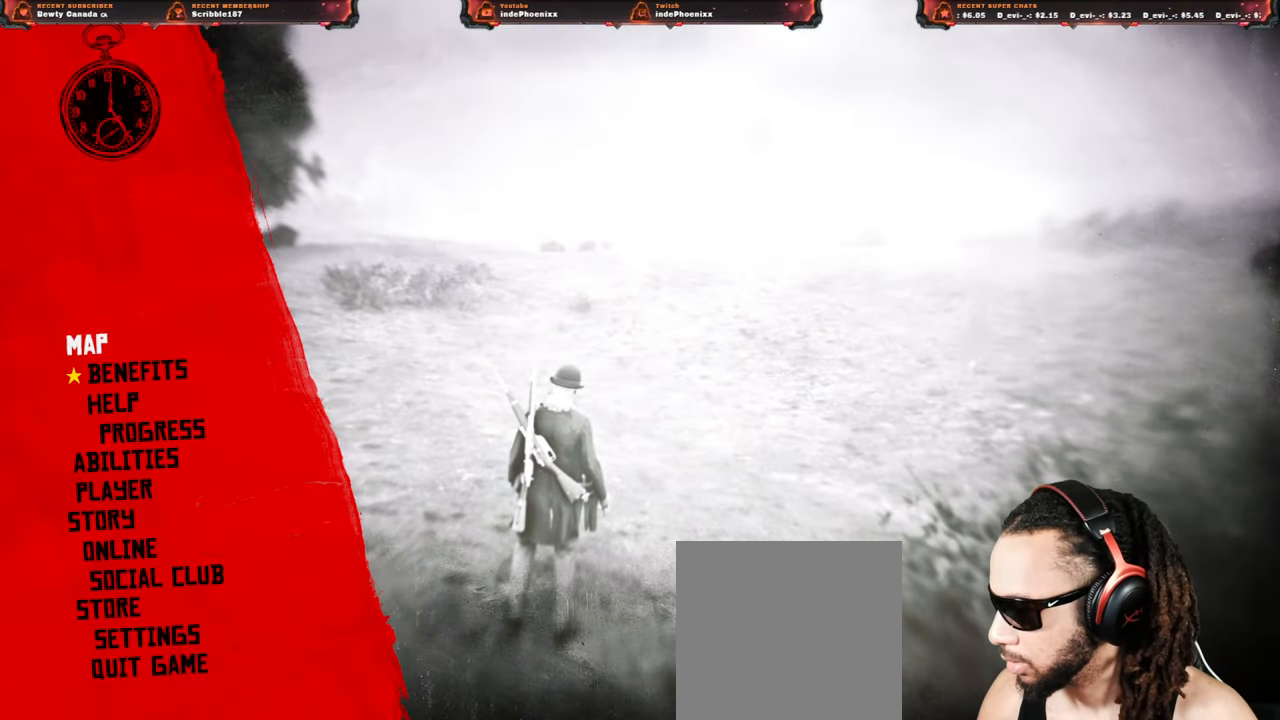
{"buttons": [], "left_stick": "center", "right_stick": "center", "events": []}
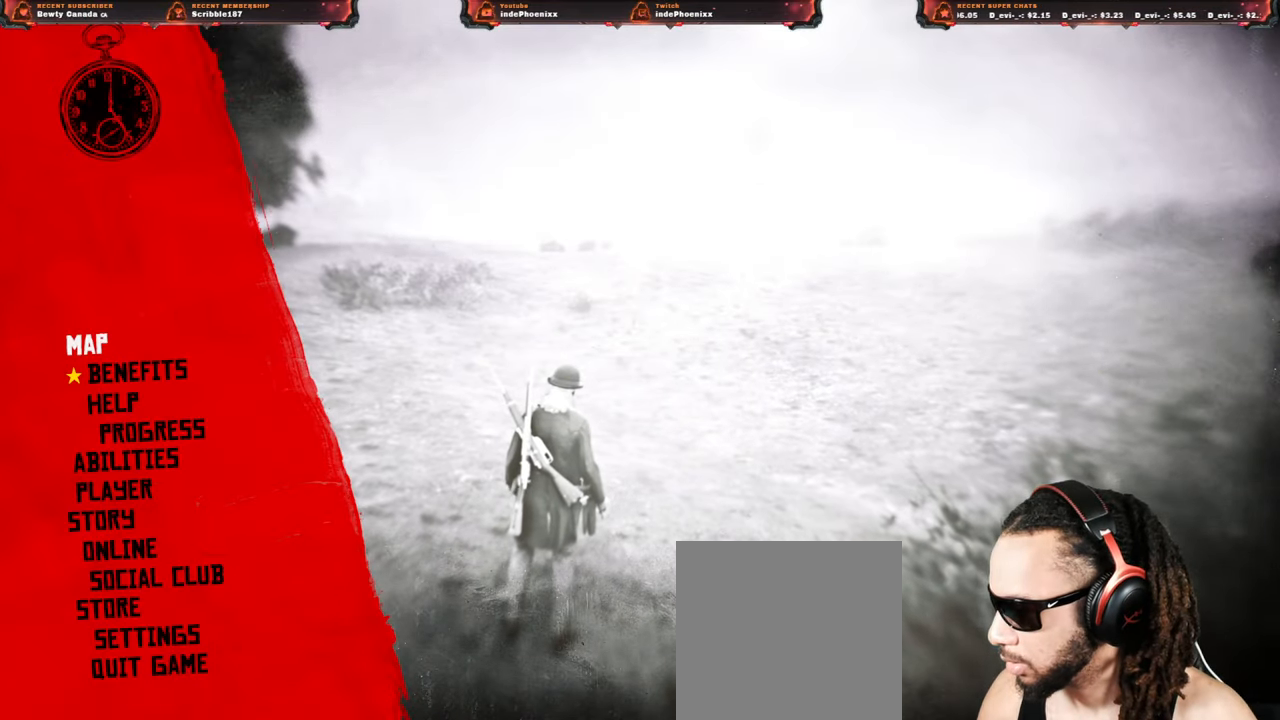
{"buttons": [], "left_stick": "center", "right_stick": "center", "events": []}
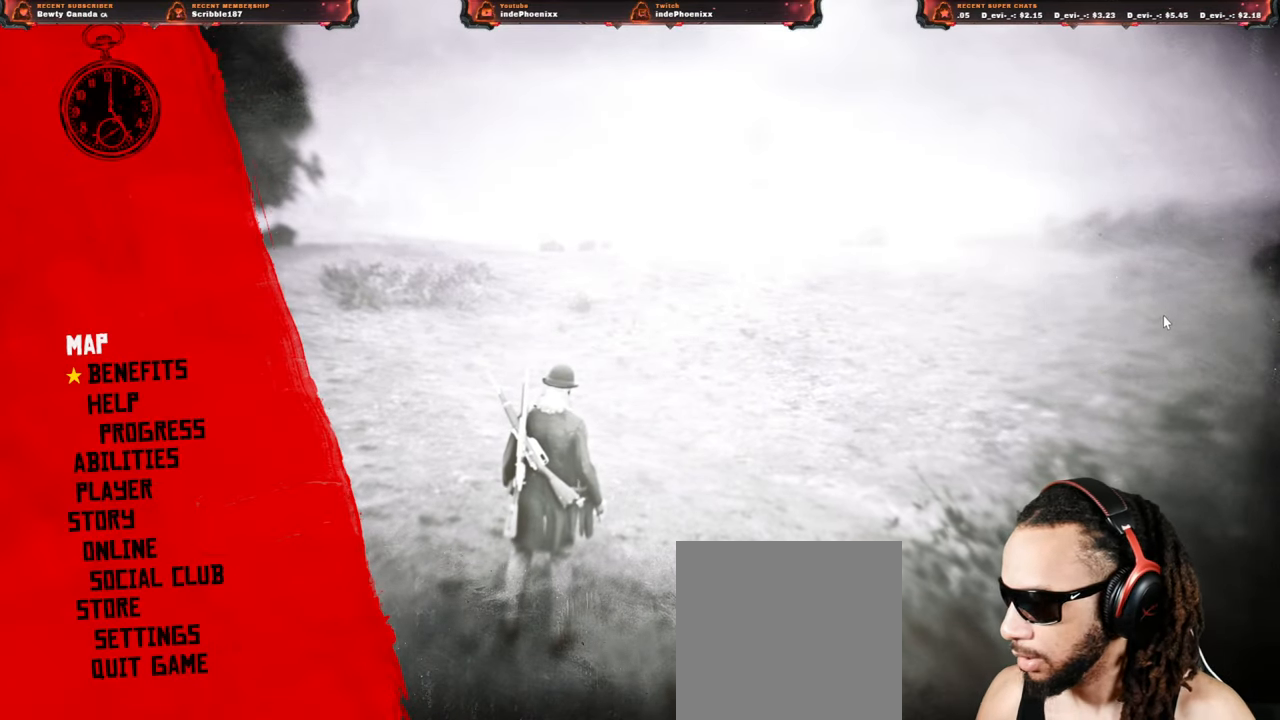
{"buttons": [], "left_stick": "center", "right_stick": "center", "events": []}
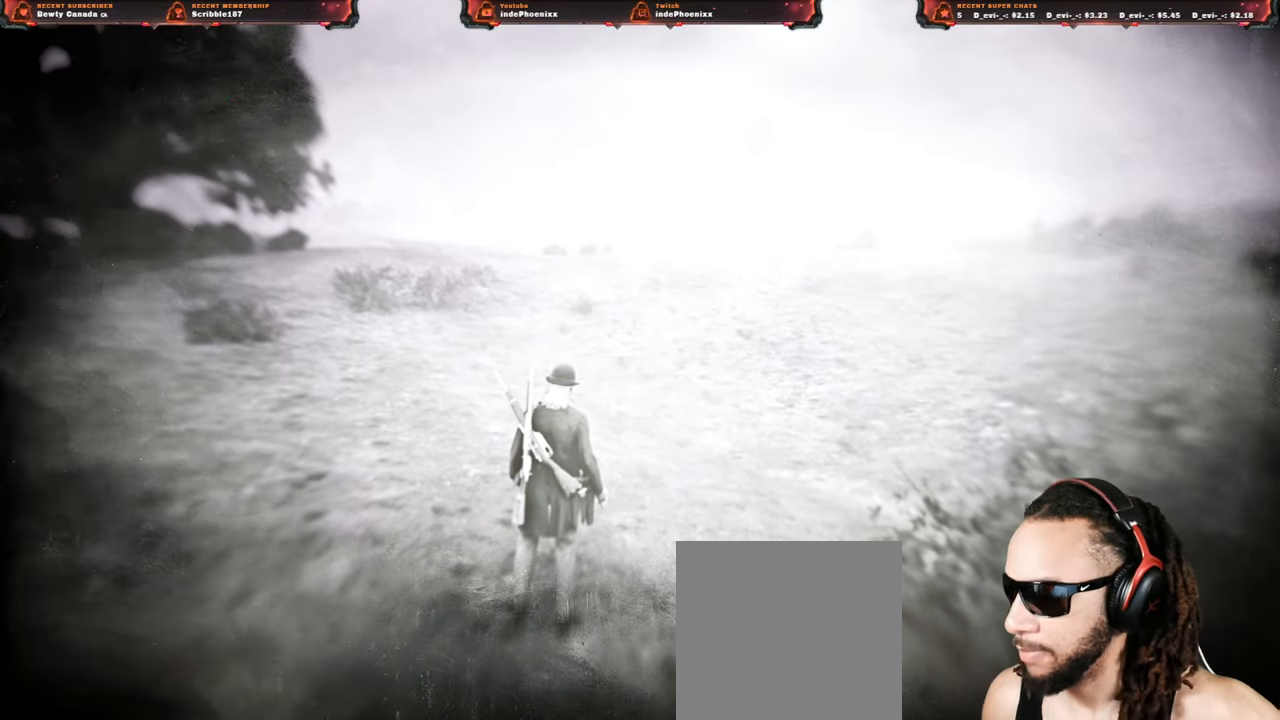
{"buttons": [], "left_stick": "center", "right_stick": "center", "events": []}
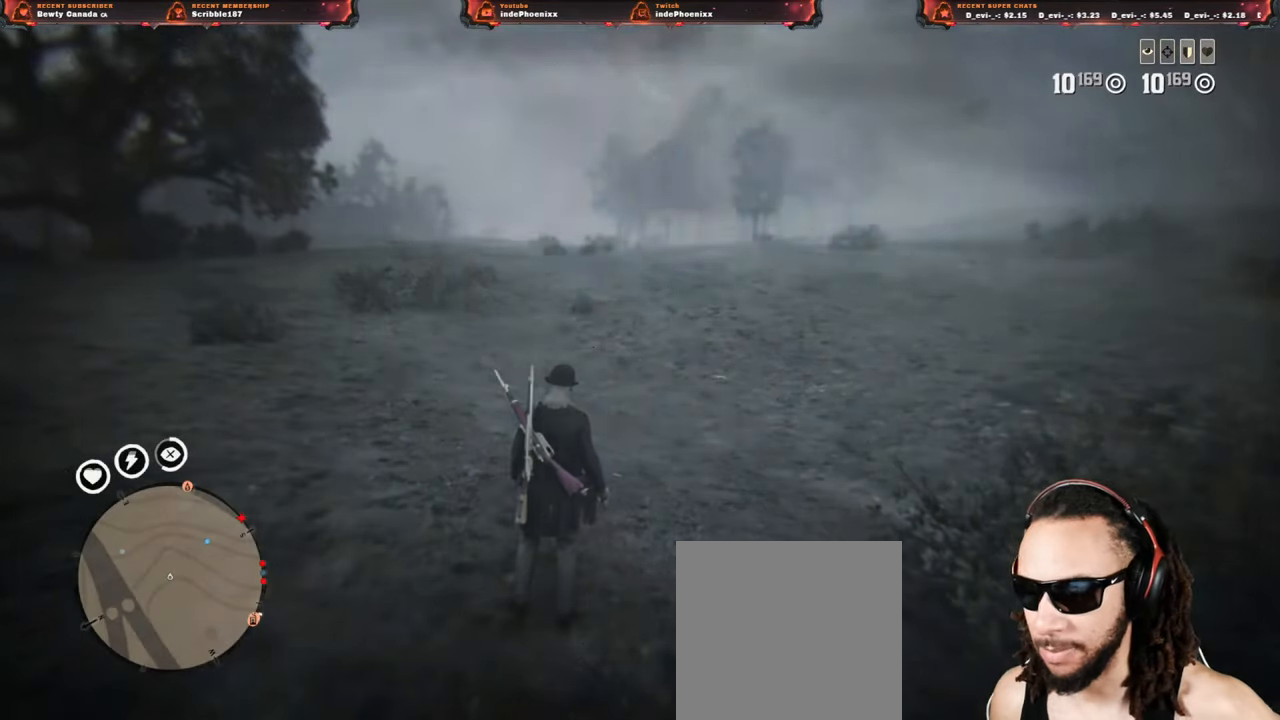
{"buttons": [], "left_stick": "up-right", "right_stick": "up-right", "events": [[333, "left_stick", "up-right"], [383, "L3", "down"], [467, "right_stick", "up-right"], [500, "L3", "up"]]}
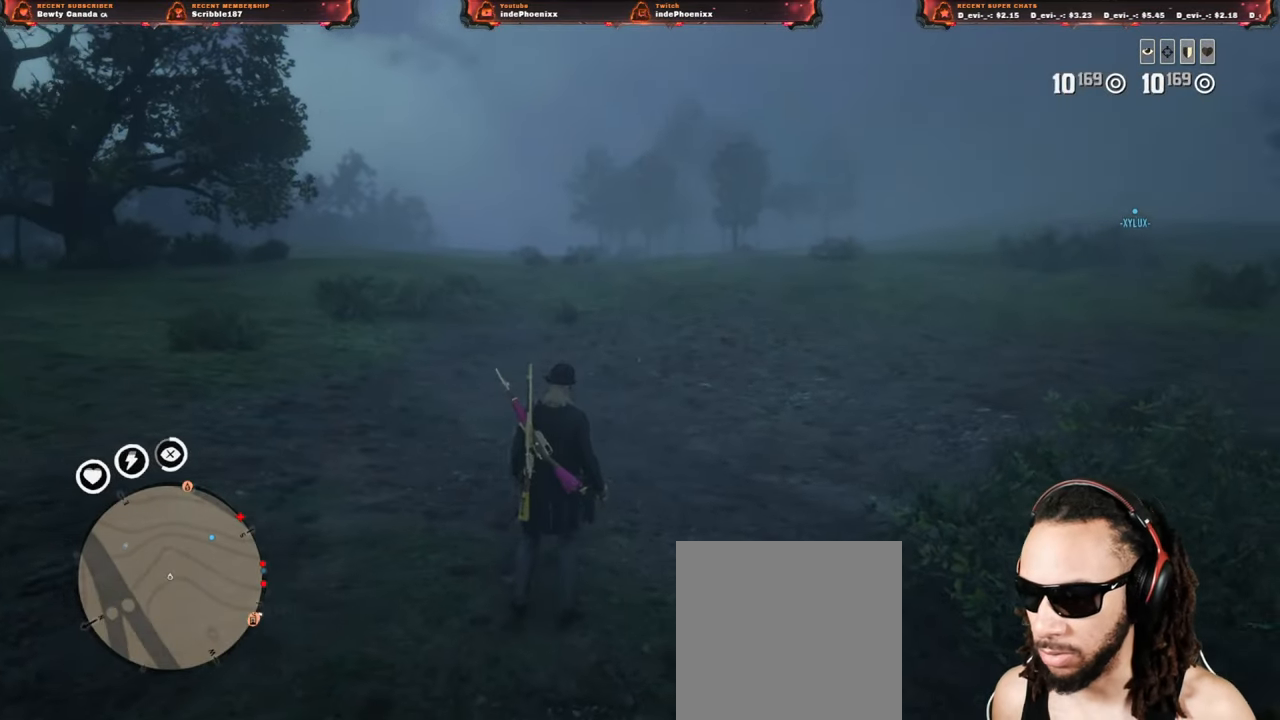
{"buttons": ["L3"], "left_stick": "up-right", "right_stick": "up", "events": [[217, "right_stick", "up"], [317, "L1", "down"], [317, "R1", "down"], [383, "L1", "up"], [383, "R1", "up"], [483, "L3", "down"]]}
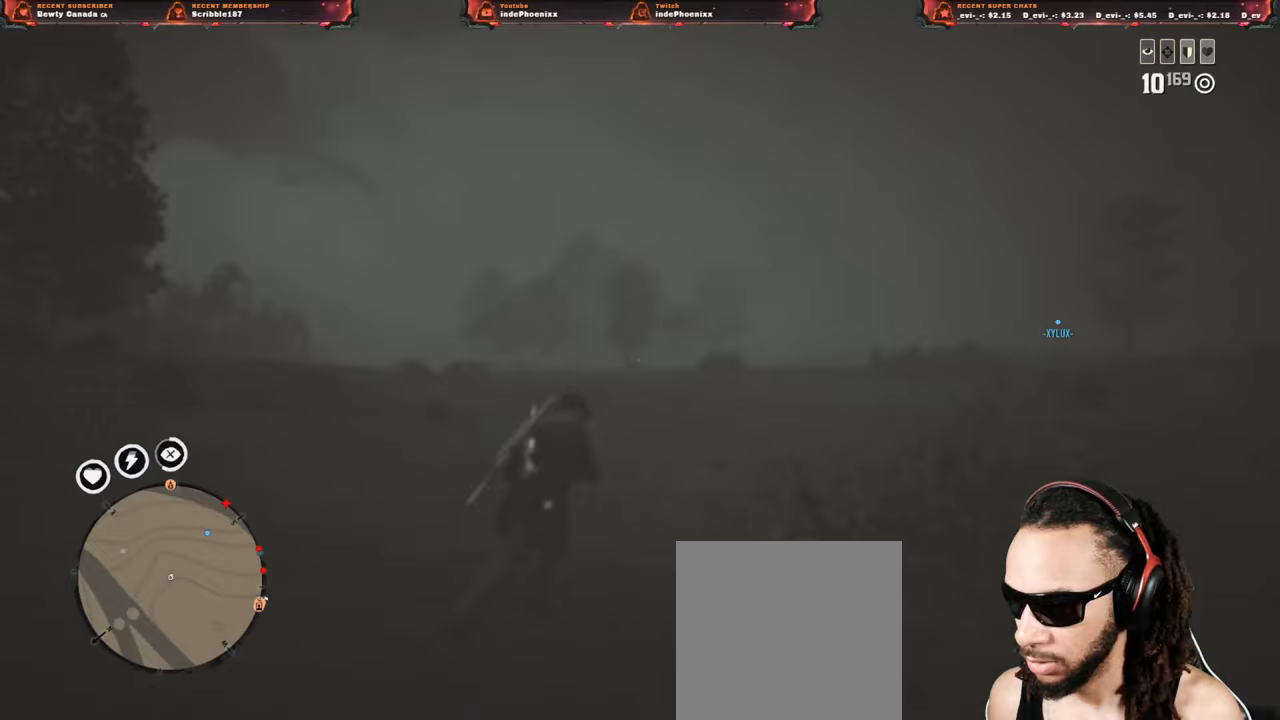
{"buttons": [], "left_stick": "up", "right_stick": "center", "events": [[117, "L3", "up"], [117, "right_stick", "down-right"], [350, "right_stick", "center"], [467, "left_stick", "up"]]}
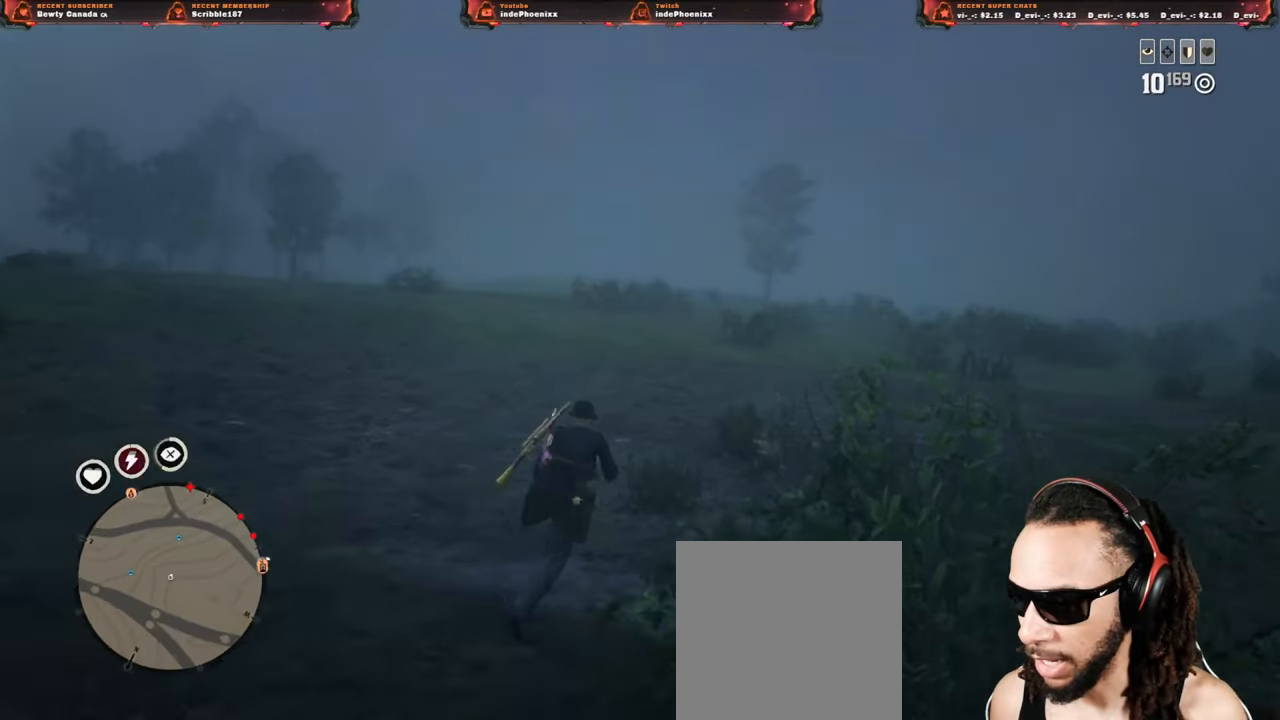
{"buttons": [], "left_stick": "up-right", "right_stick": "center", "events": [[200, "DPAD_DOWN", "down"], [250, "DPAD_DOWN", "up"], [450, "left_stick", "up-right"]]}
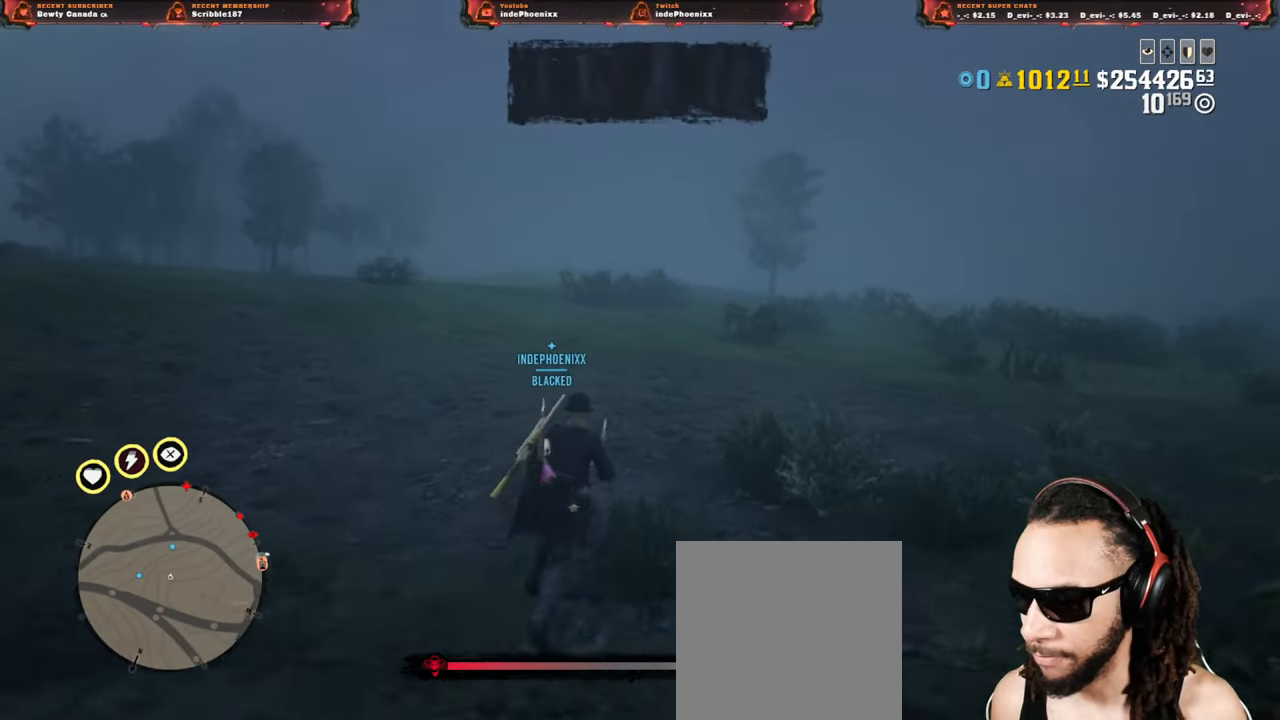
{"buttons": [], "left_stick": "up-right", "right_stick": "center", "events": []}